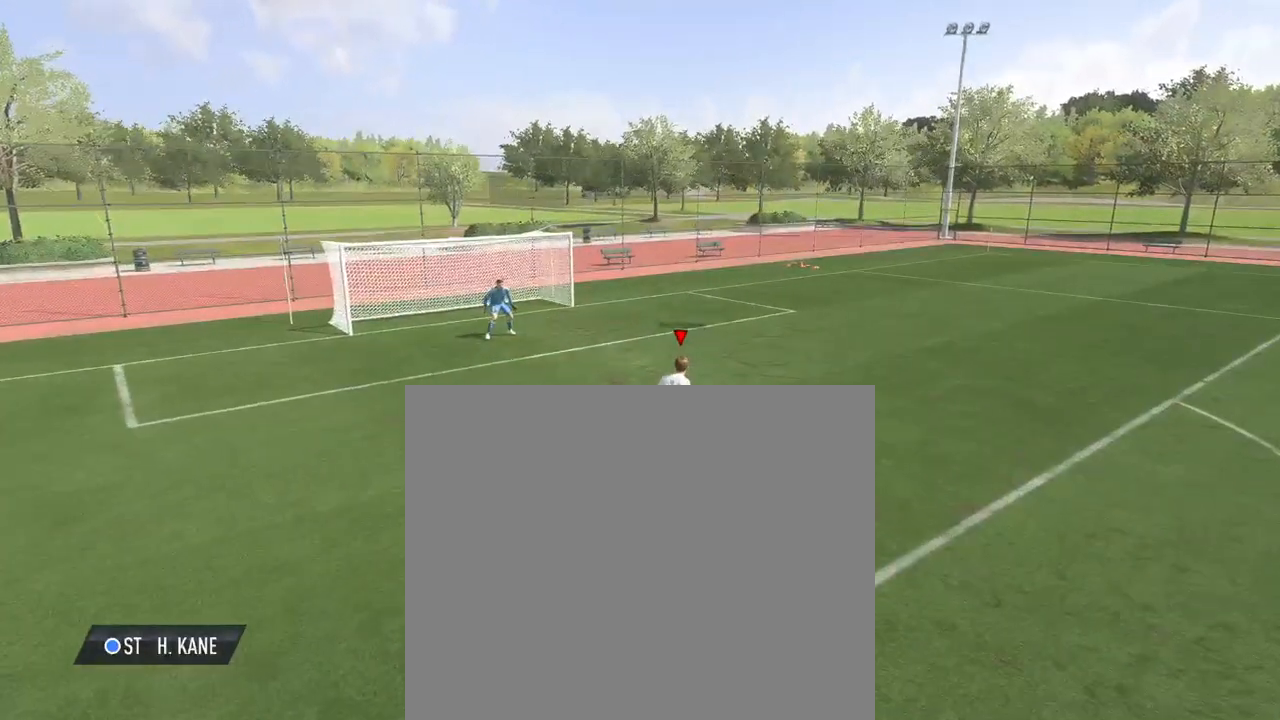
Gameplay with a controller (PlayStation layout); each line is a JSON object with the inputs held at the frame after it. "events" lists button and stick changes between this image and that frame as [ms after this image, input, new state], when the widget could be followed in between. Not read: right_stick.
{"buttons": ["CROSS"], "left_stick": "left", "events": [[367, "CIRCLE", "down"], [400, "CROSS", "down"], [417, "CIRCLE", "up"], [417, "left_stick", "left"]]}
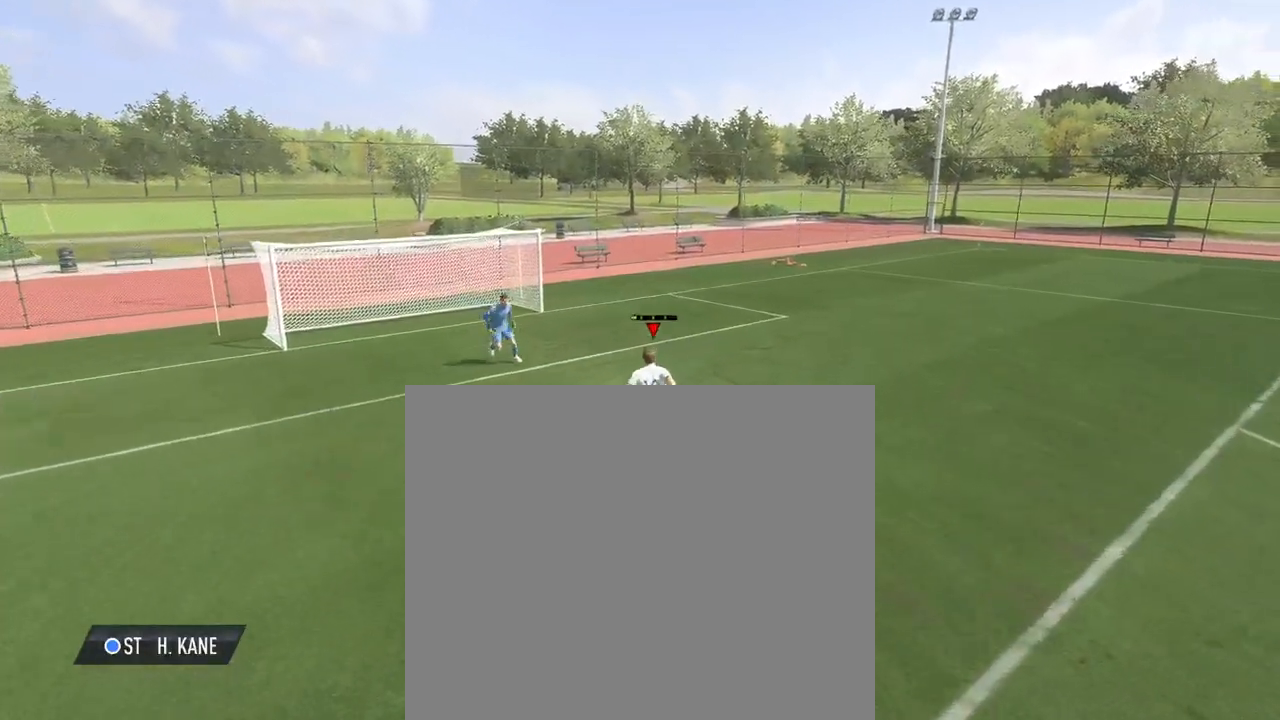
{"buttons": [], "left_stick": "down-left", "events": [[17, "left_stick", "down-left"], [33, "CROSS", "up"]]}
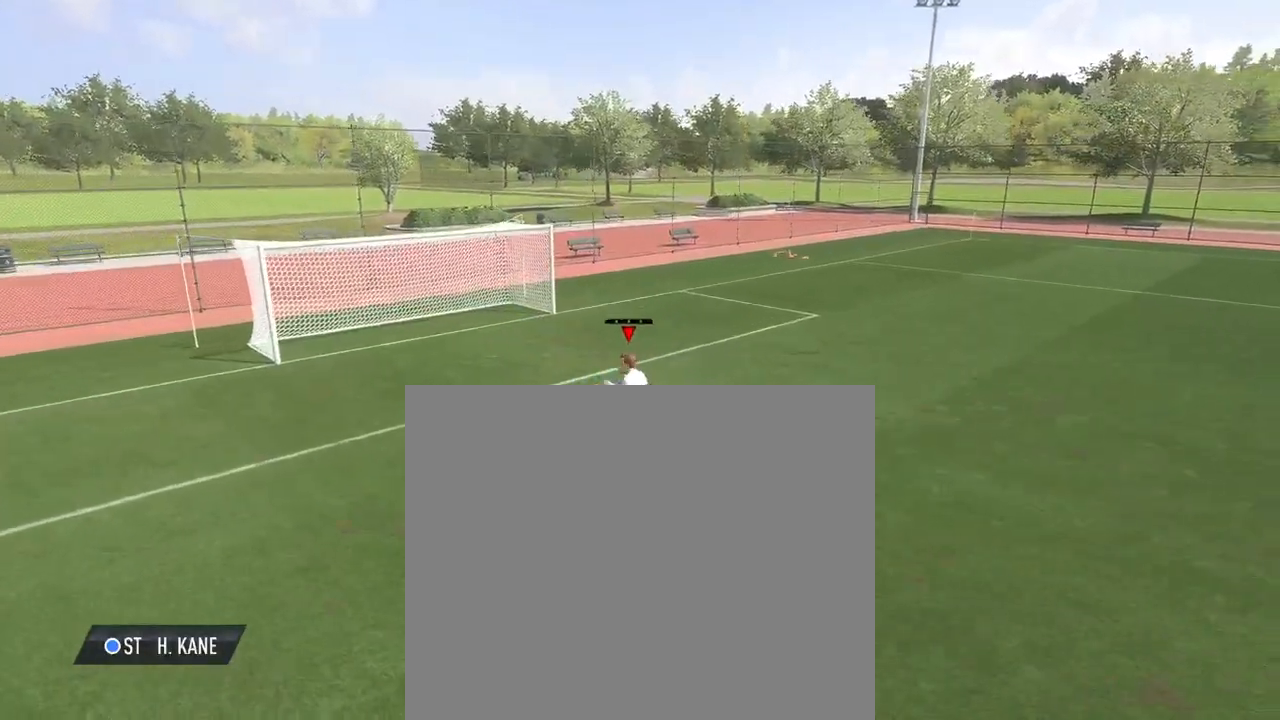
{"buttons": [], "left_stick": "up-left", "events": [[133, "left_stick", "up-left"]]}
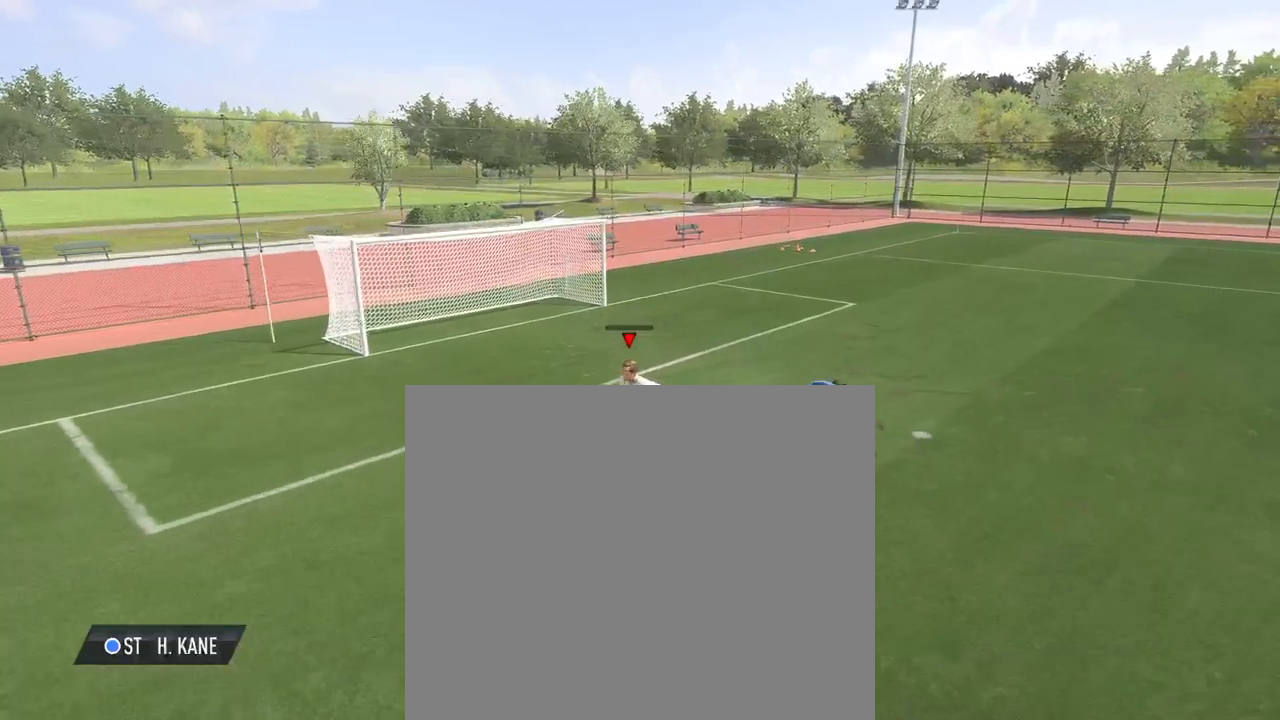
{"buttons": [], "left_stick": "up", "events": [[250, "left_stick", "up"]]}
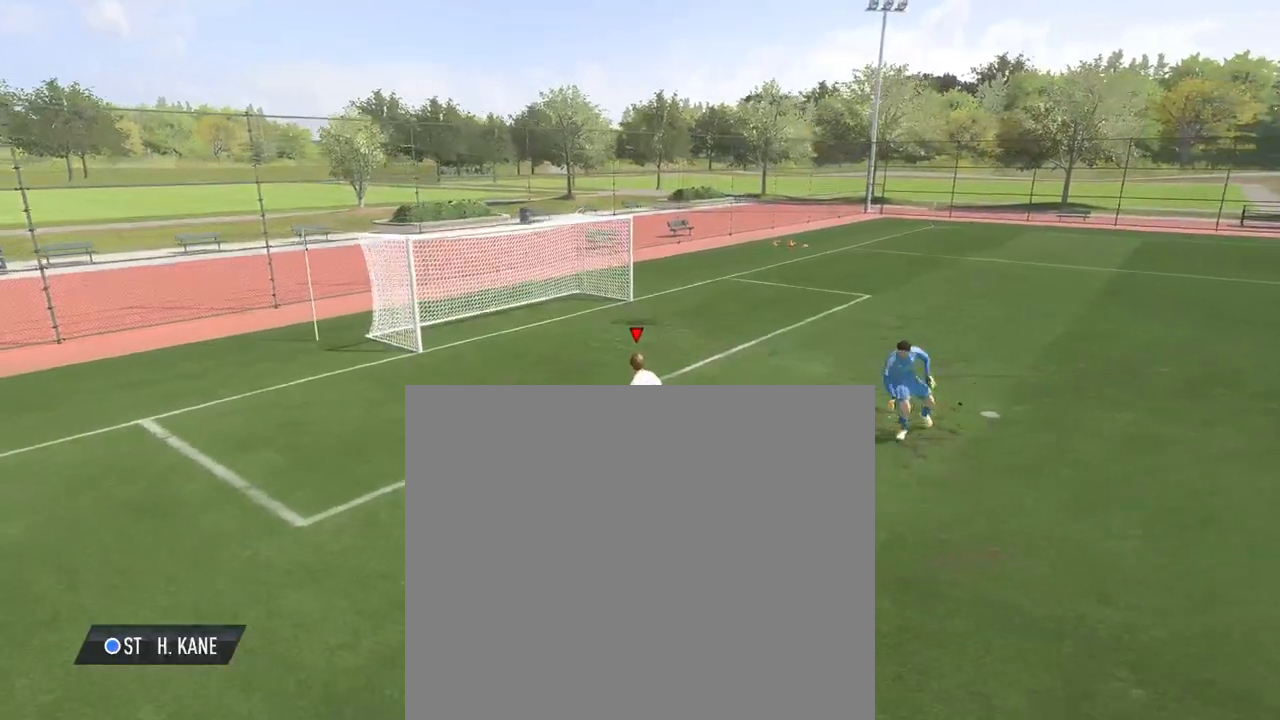
{"buttons": [], "left_stick": "center", "events": [[50, "CIRCLE", "down"], [183, "CIRCLE", "up"], [300, "left_stick", "center"]]}
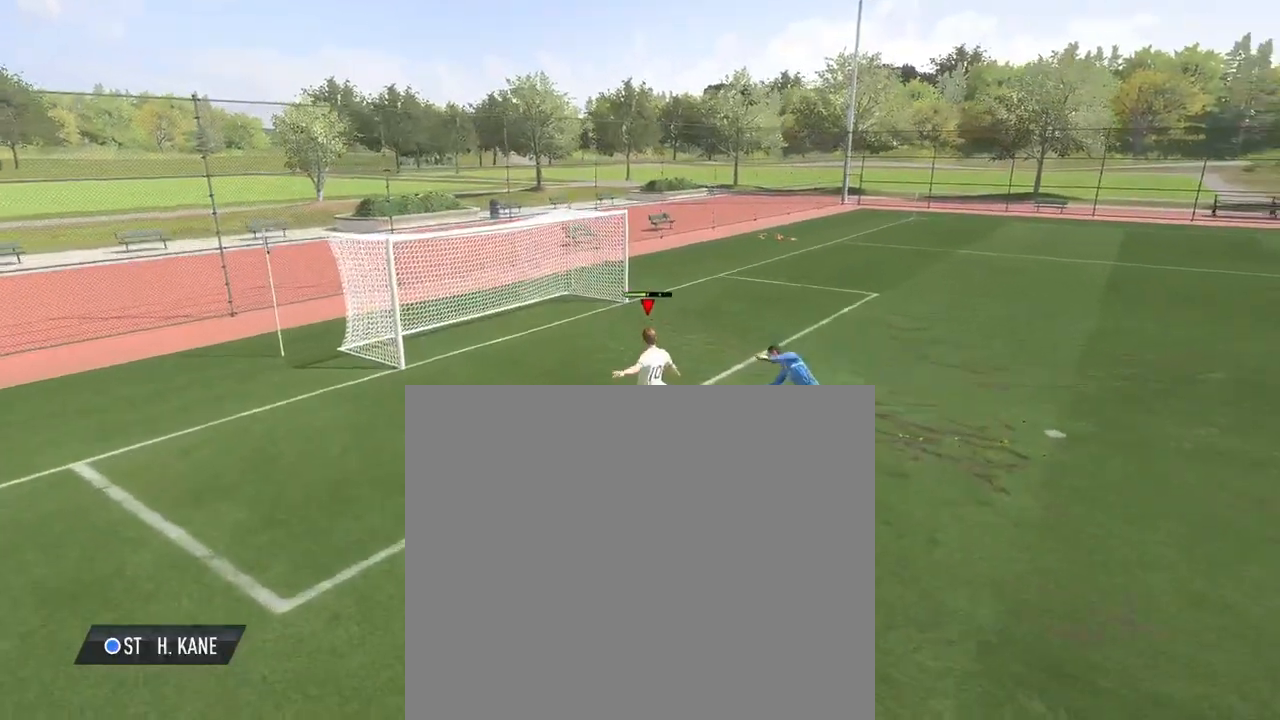
{"buttons": [], "left_stick": "center", "events": []}
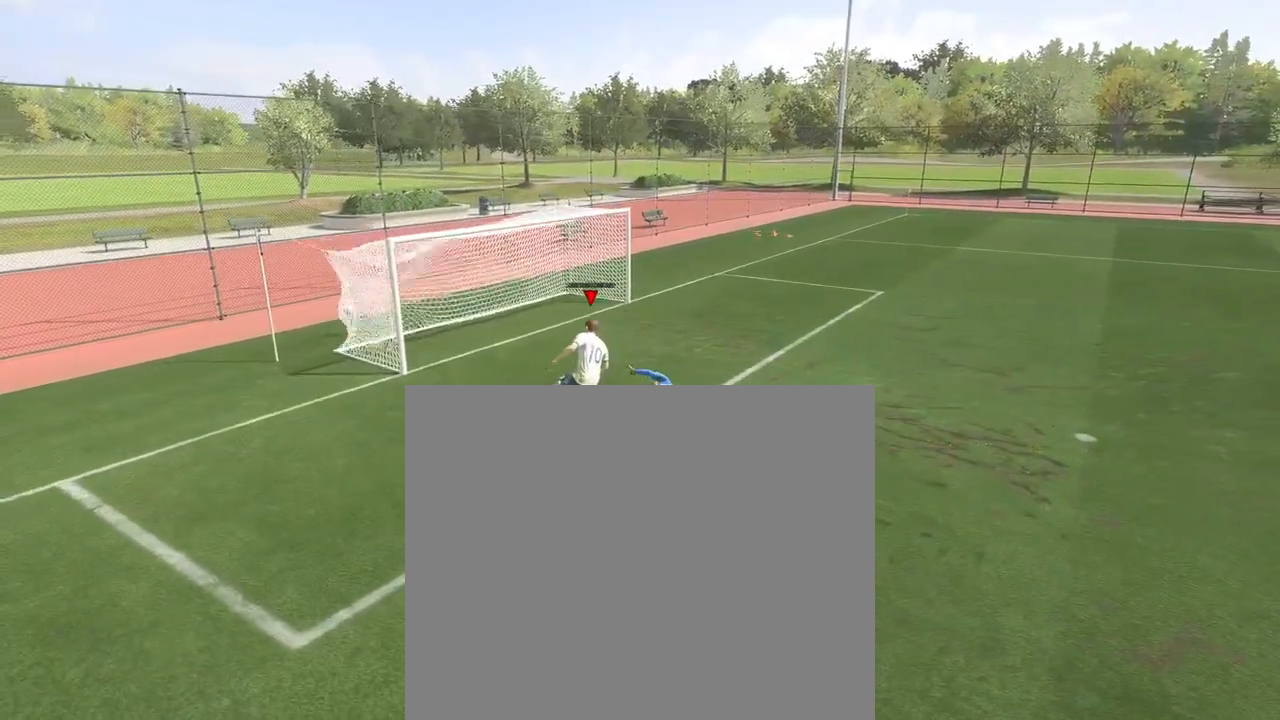
{"buttons": [], "left_stick": "center", "events": []}
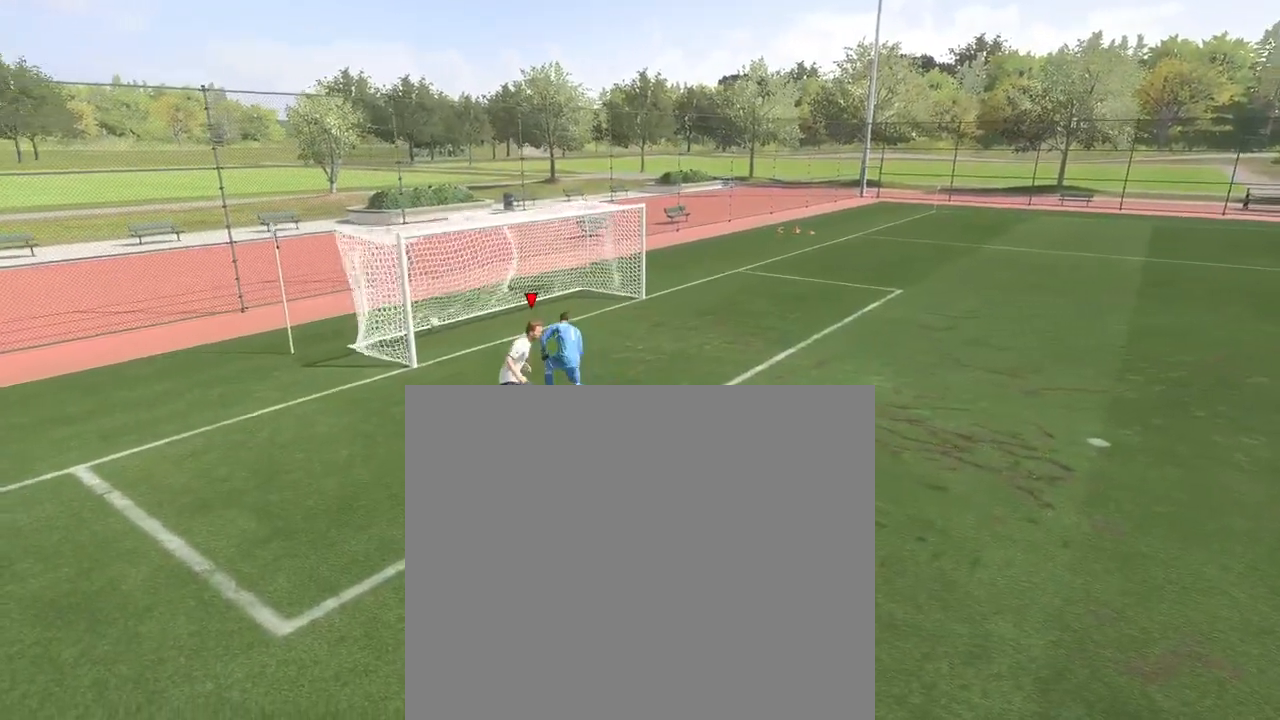
{"buttons": [], "left_stick": "center", "events": []}
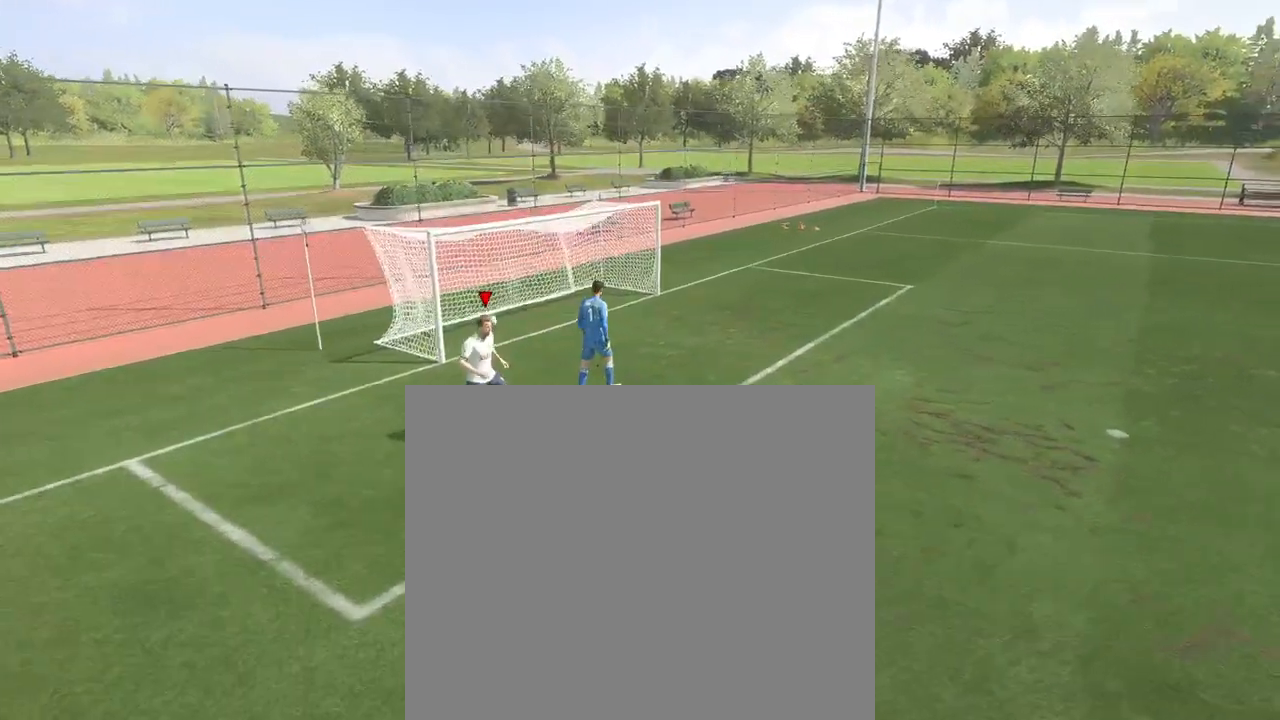
{"buttons": [], "left_stick": "down-right", "events": [[83, "left_stick", "down-right"]]}
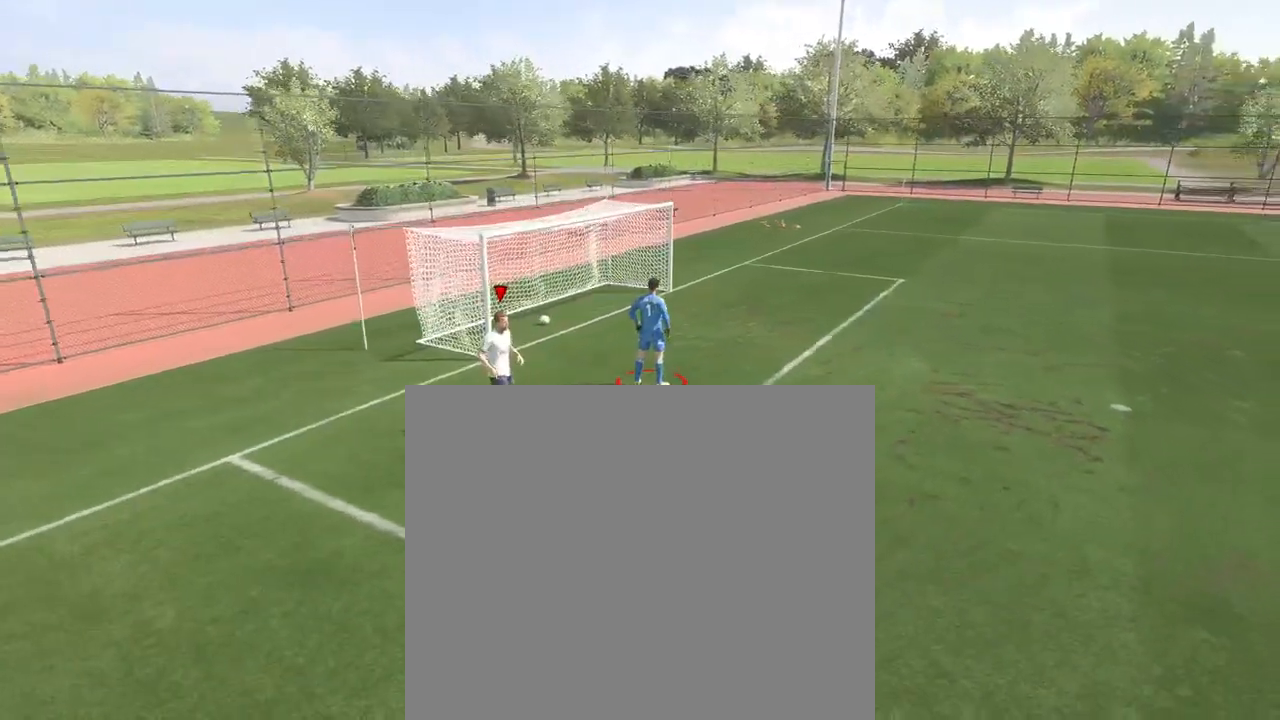
{"buttons": [], "left_stick": "down-right", "events": []}
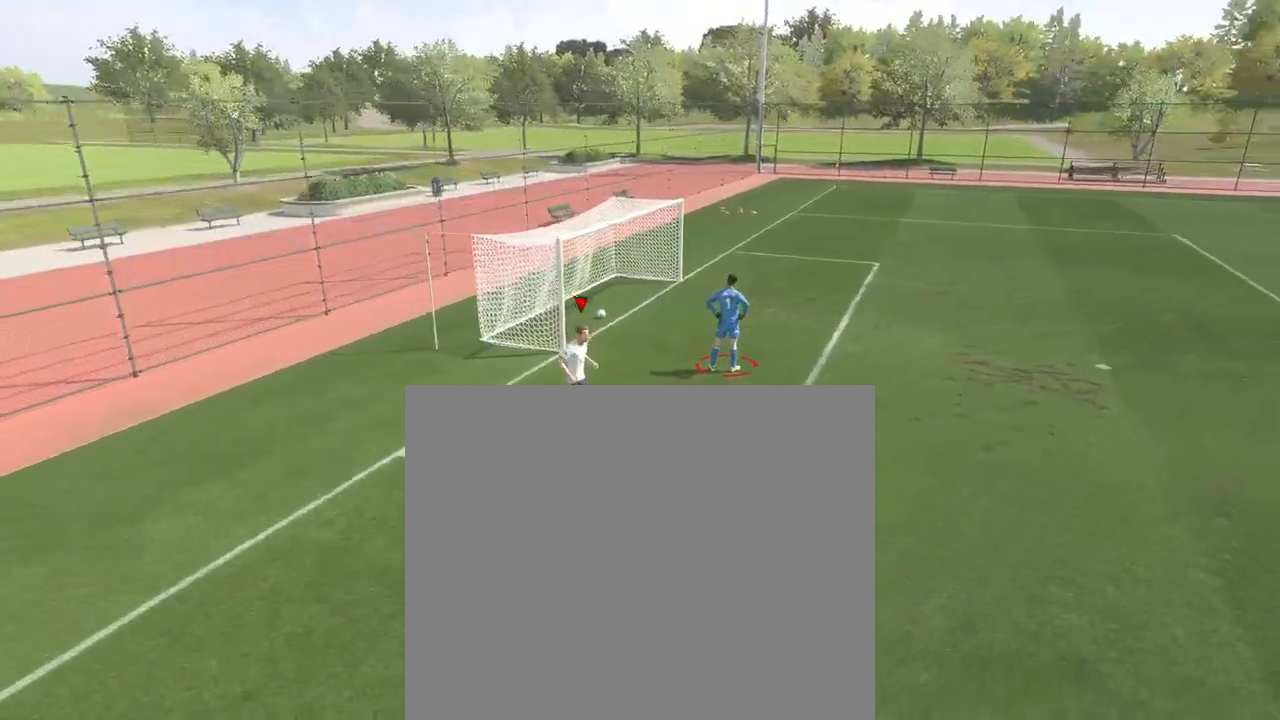
{"buttons": [], "left_stick": "right", "events": [[83, "left_stick", "right"]]}
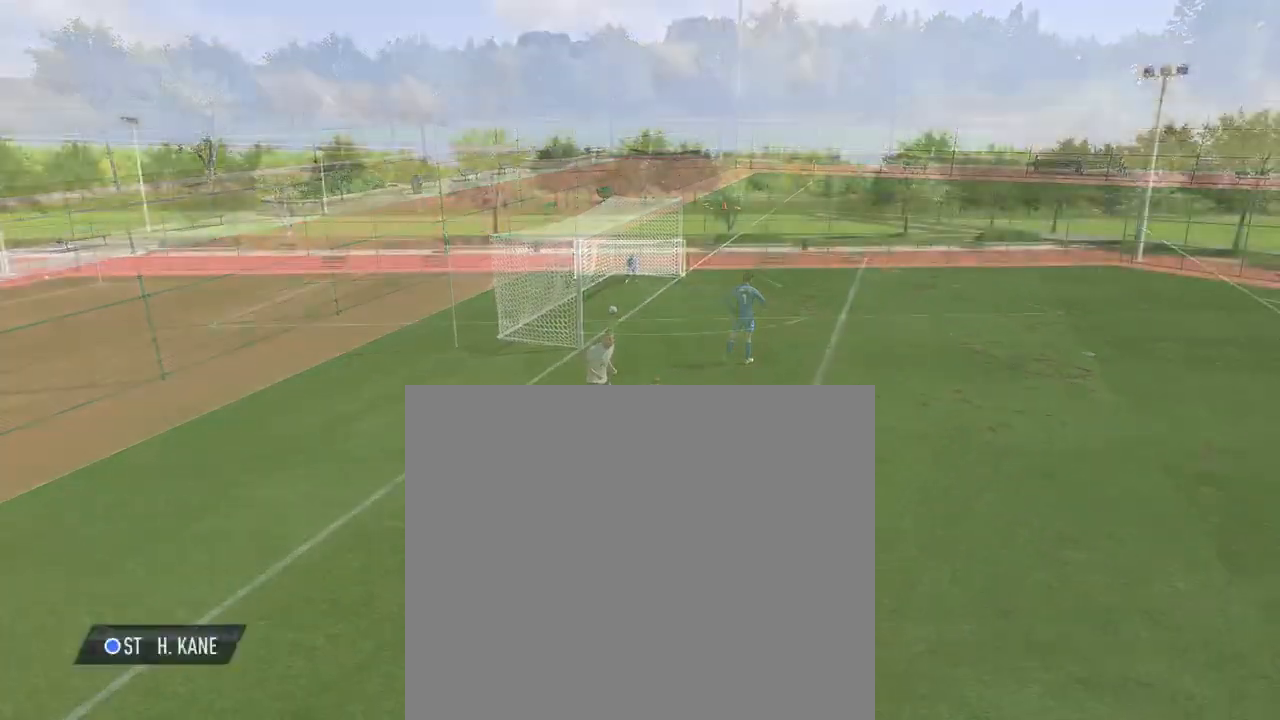
{"buttons": [], "left_stick": "up", "events": [[450, "left_stick", "up"]]}
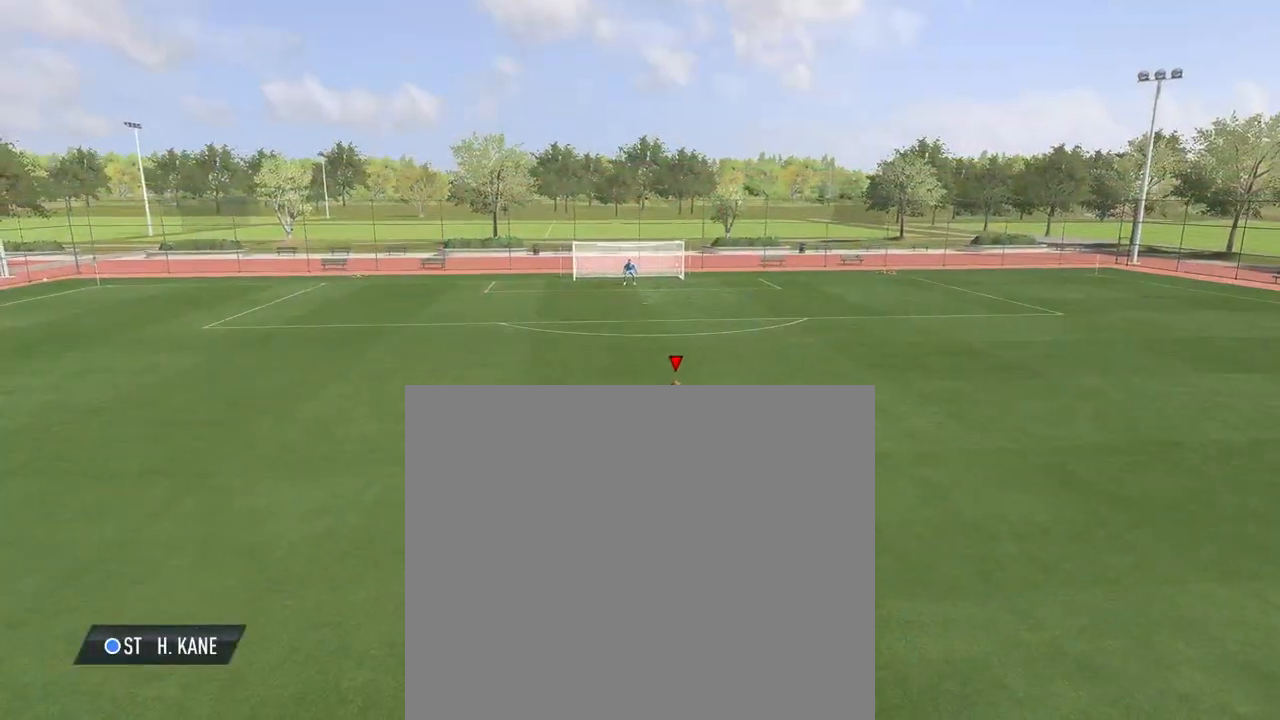
{"buttons": [], "left_stick": "up-left", "events": [[400, "left_stick", "up-left"]]}
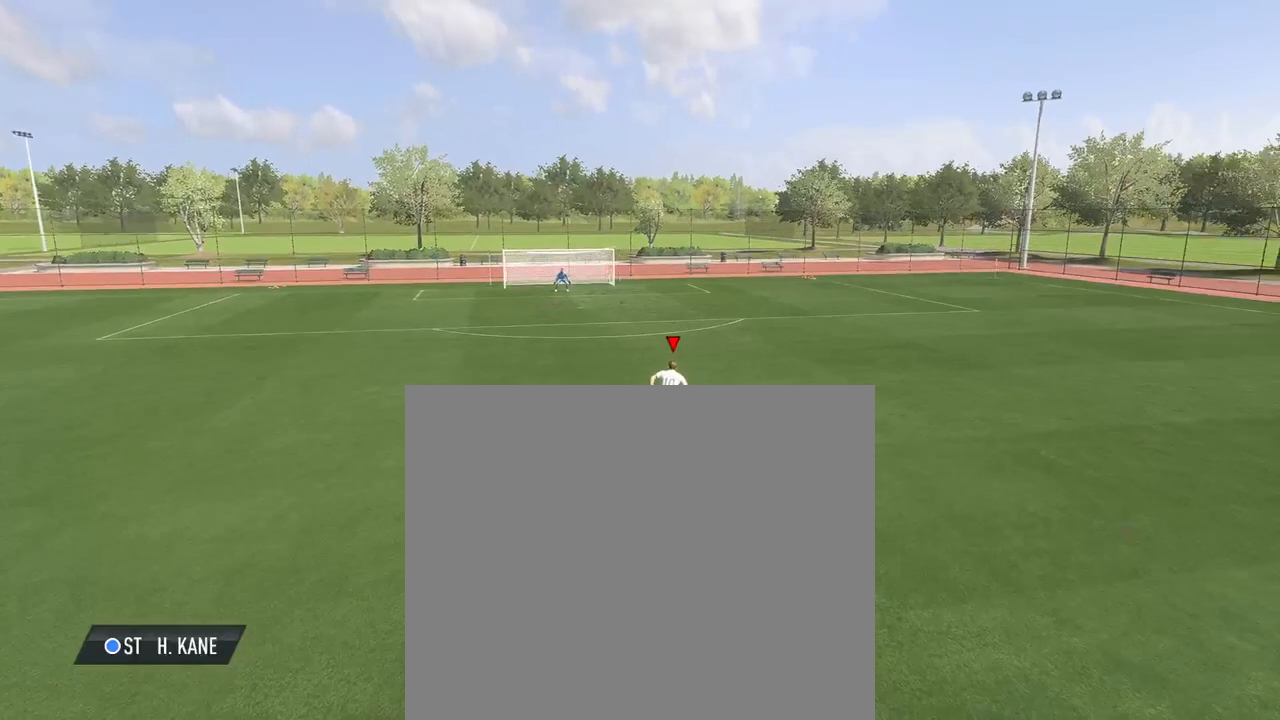
{"buttons": [], "left_stick": "up-right", "events": [[500, "left_stick", "up-right"]]}
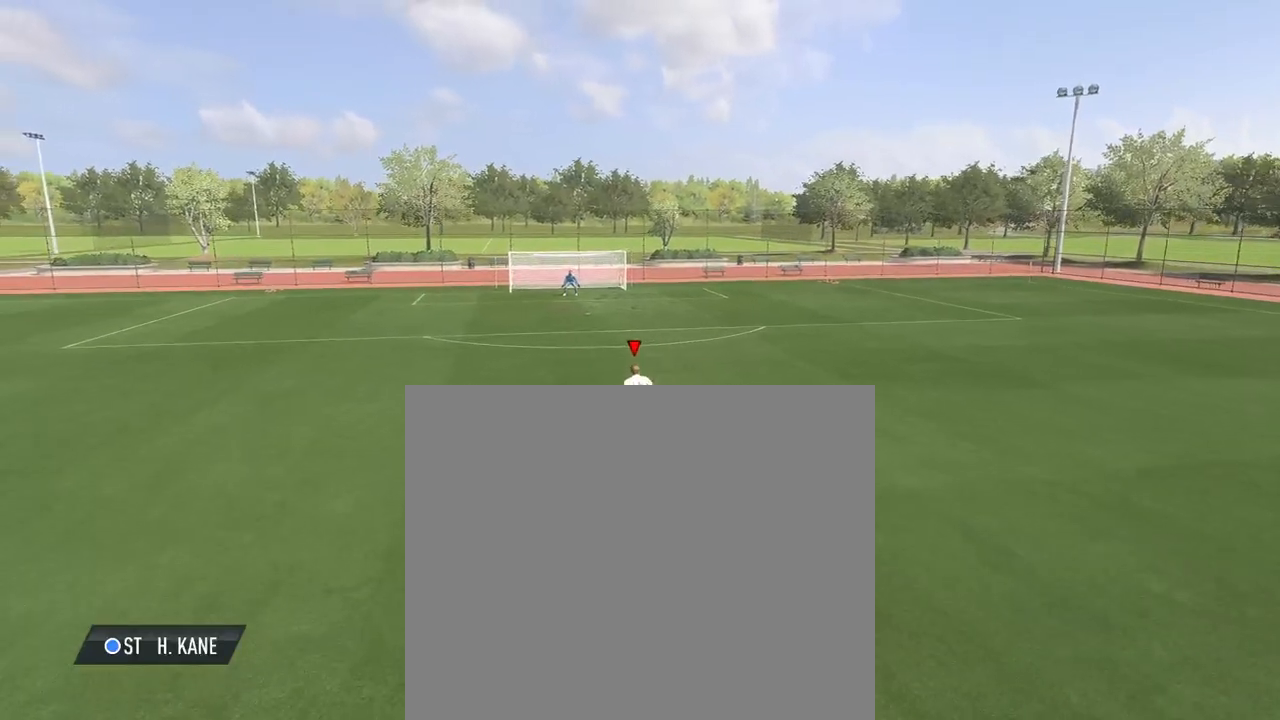
{"buttons": [], "left_stick": "up-left", "events": [[350, "left_stick", "up-left"]]}
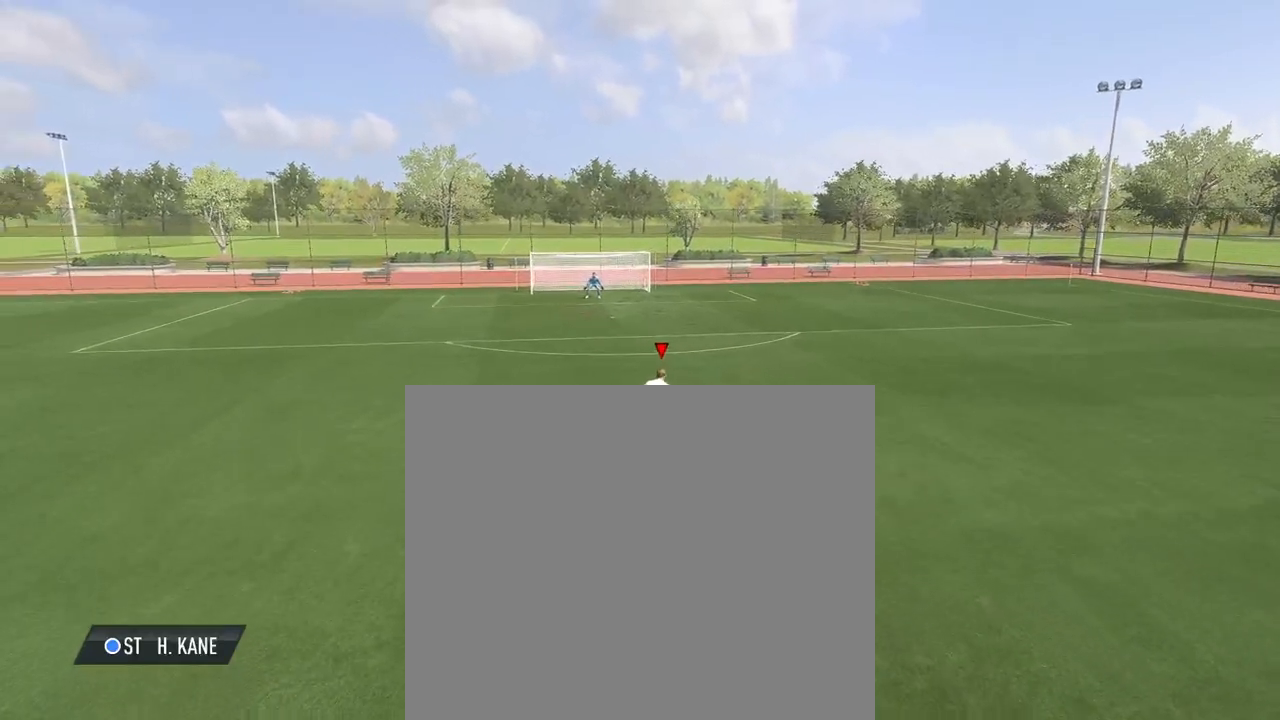
{"buttons": [], "left_stick": "up-left", "events": [[117, "left_stick", "up-right"], [467, "left_stick", "up-left"]]}
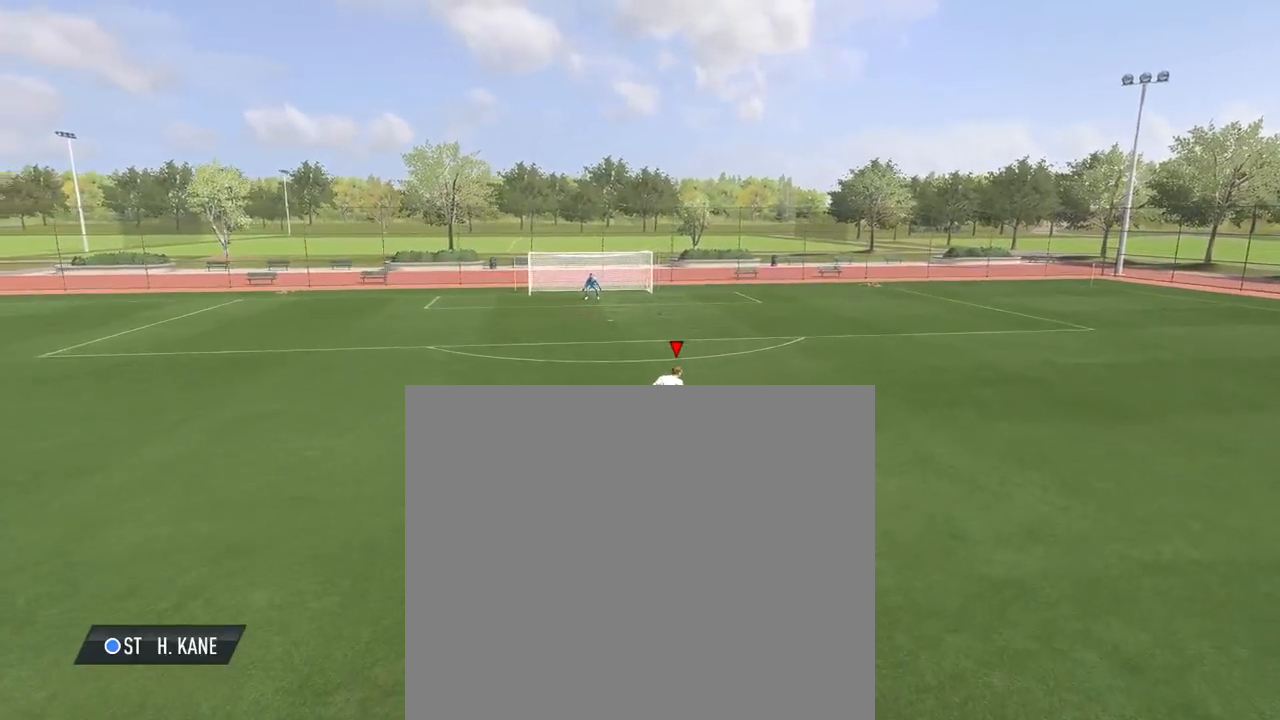
{"buttons": [], "left_stick": "up-right", "events": [[267, "left_stick", "up-right"]]}
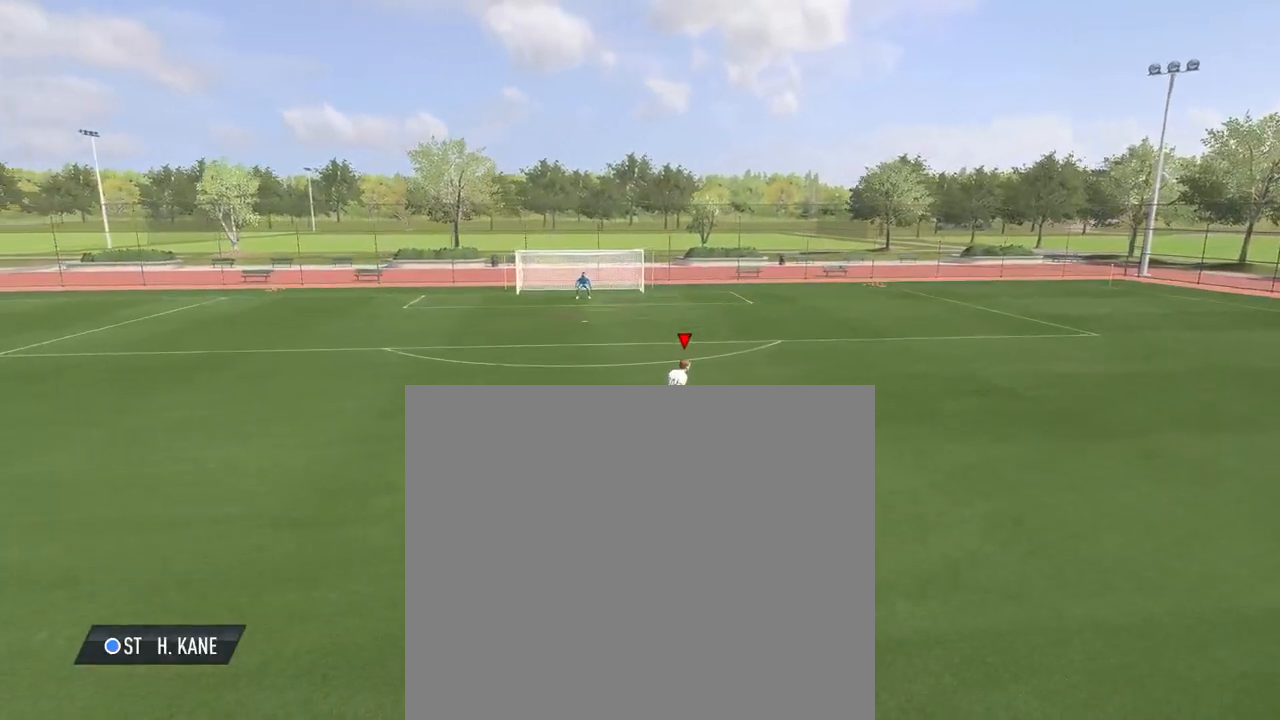
{"buttons": [], "left_stick": "up", "events": [[17, "left_stick", "up"]]}
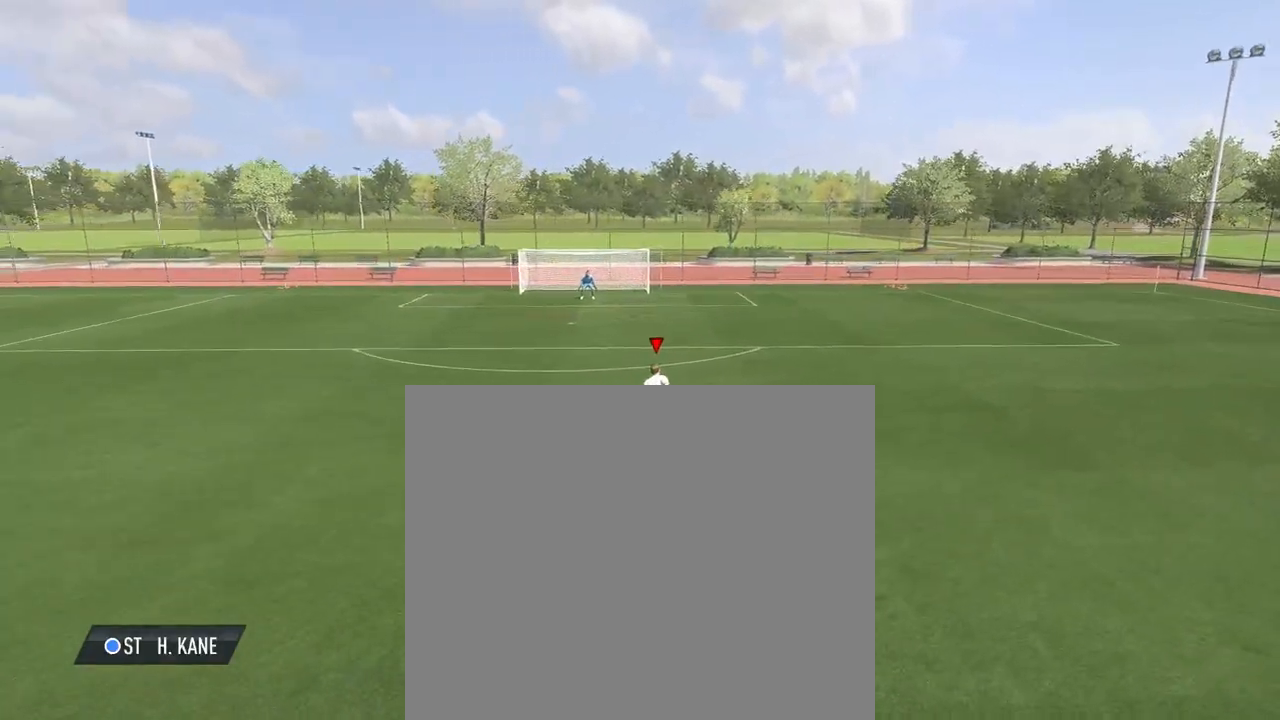
{"buttons": [], "left_stick": "center", "events": [[133, "CIRCLE", "down"], [133, "R1", "down"], [283, "left_stick", "center"], [300, "CIRCLE", "up"], [317, "R1", "up"]]}
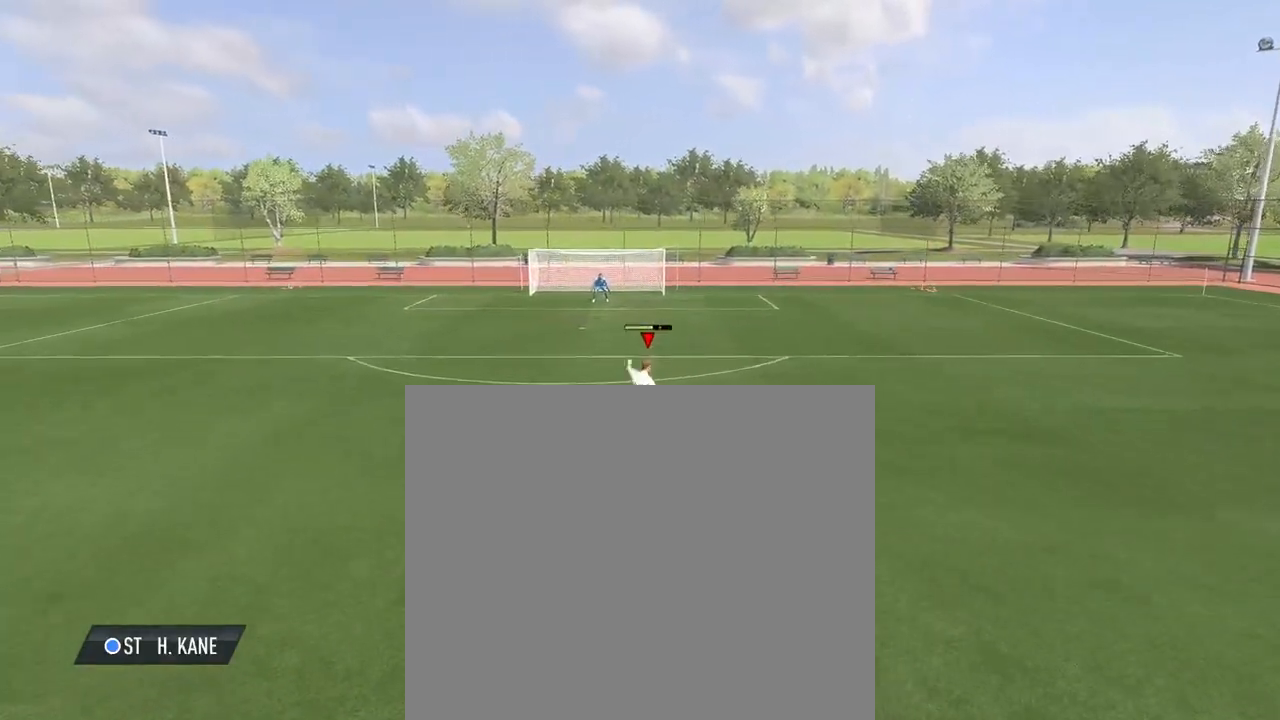
{"buttons": [], "left_stick": "center", "events": []}
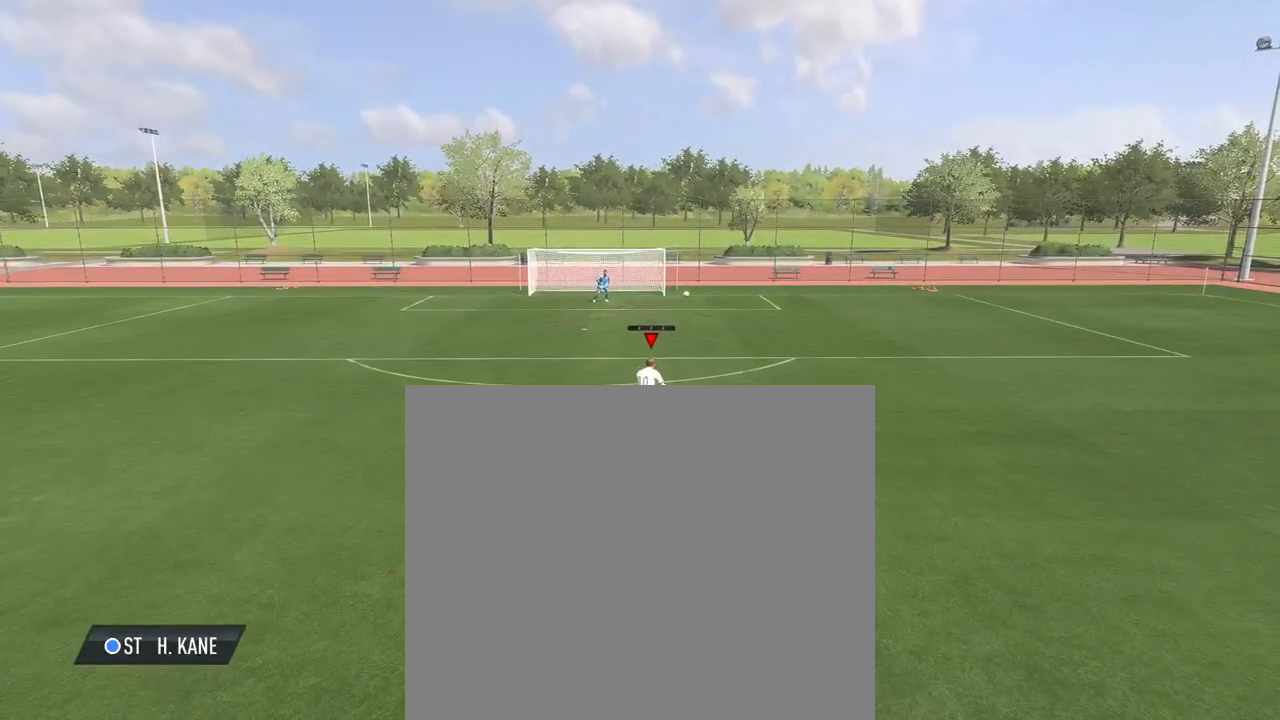
{"buttons": [], "left_stick": "center", "events": []}
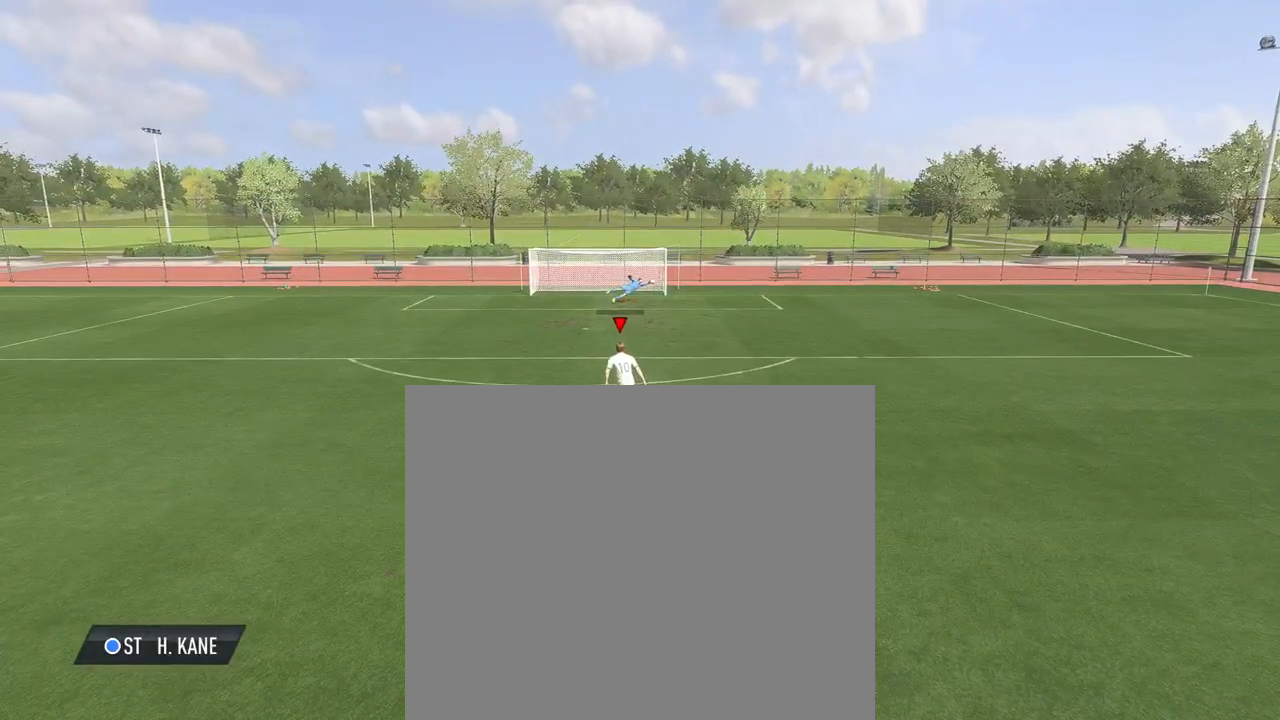
{"buttons": [], "left_stick": "center", "events": []}
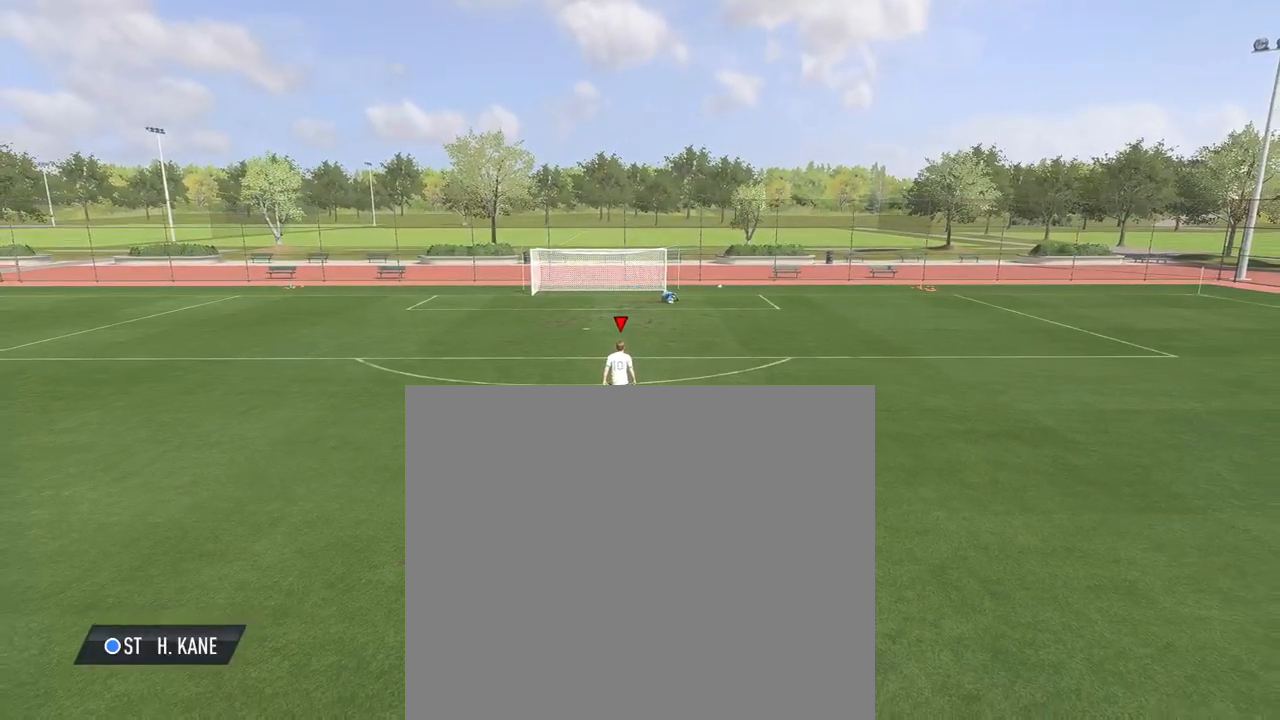
{"buttons": [], "left_stick": "center", "events": []}
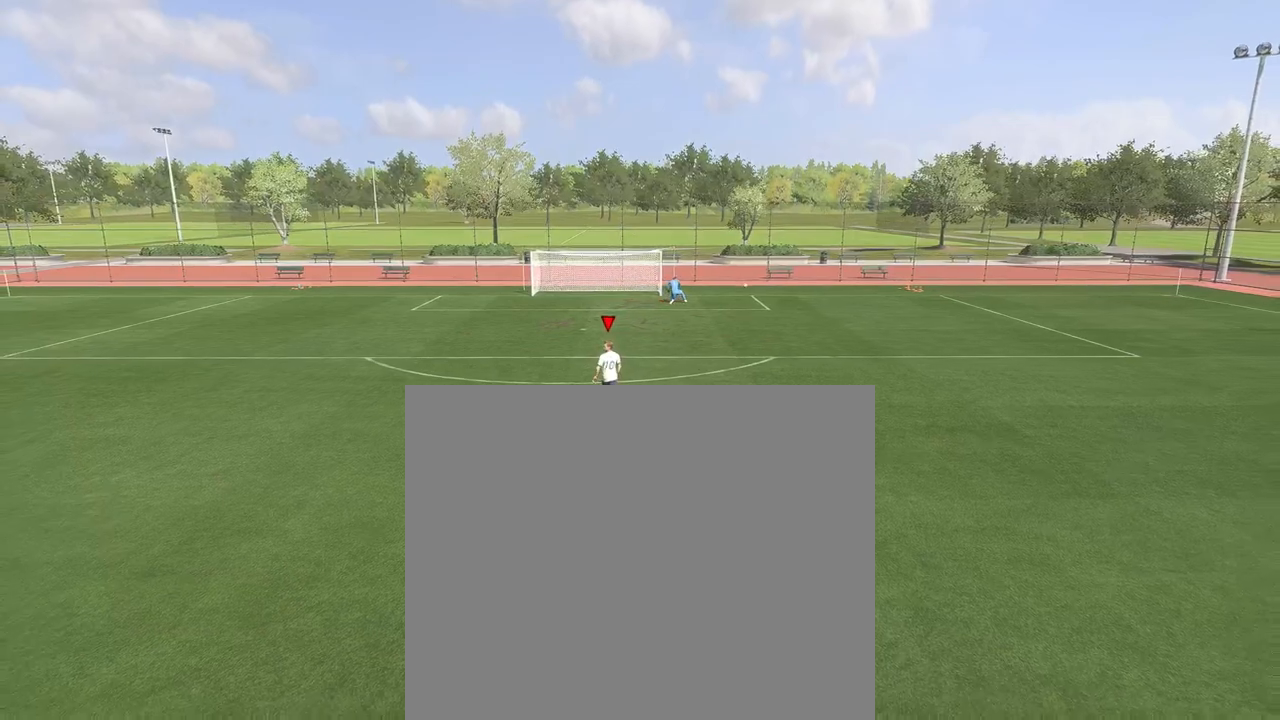
{"buttons": [], "left_stick": "center", "events": []}
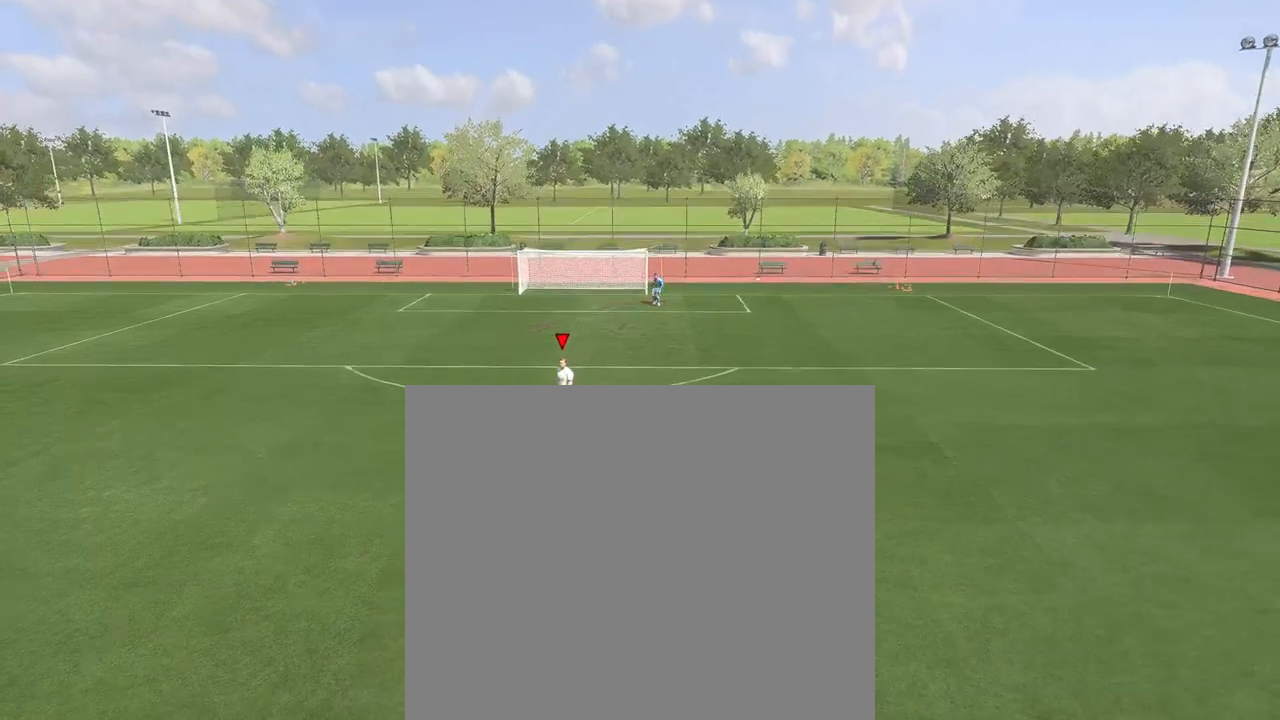
{"buttons": [], "left_stick": "center", "events": []}
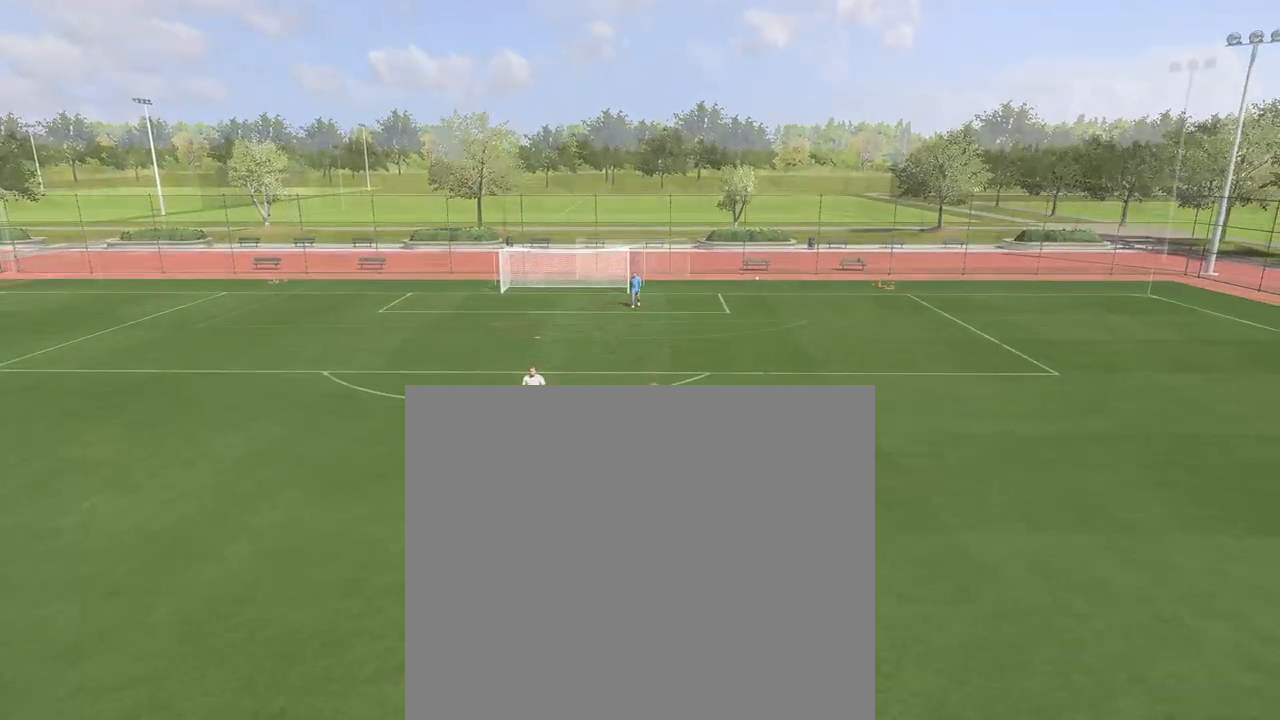
{"buttons": [], "left_stick": "center", "events": []}
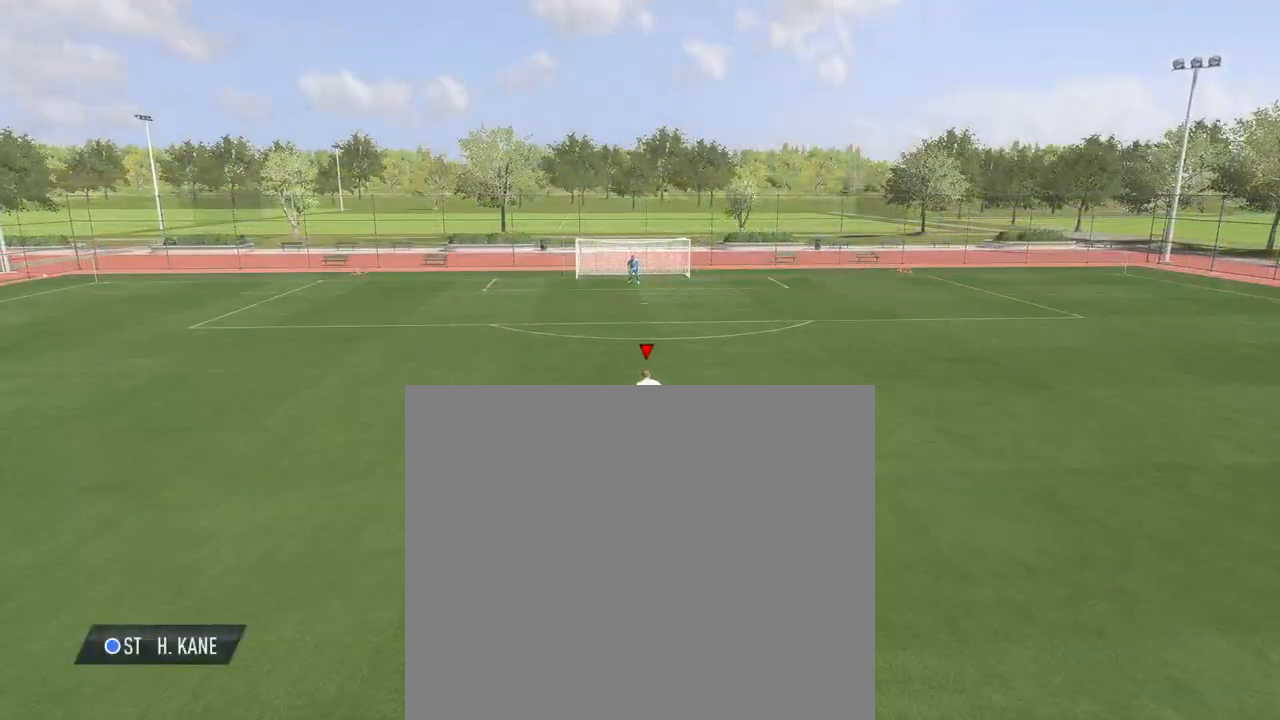
{"buttons": [], "left_stick": "center", "events": []}
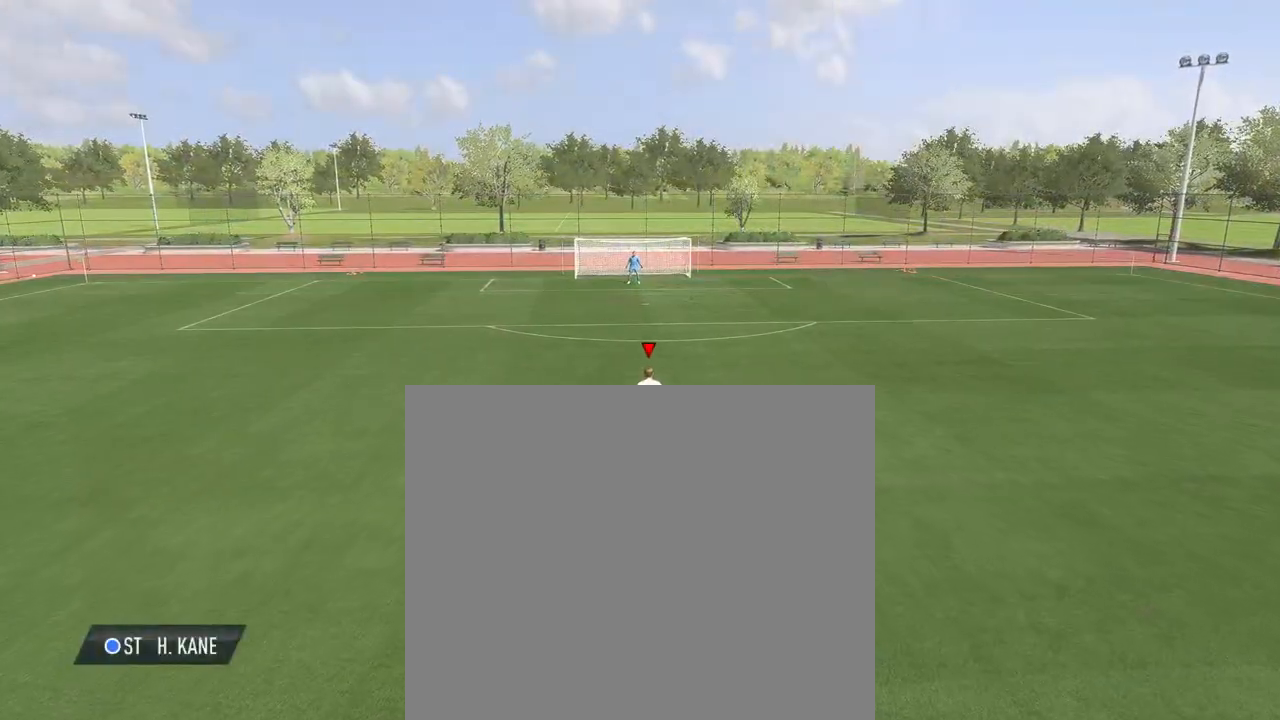
{"buttons": [], "left_stick": "center", "events": []}
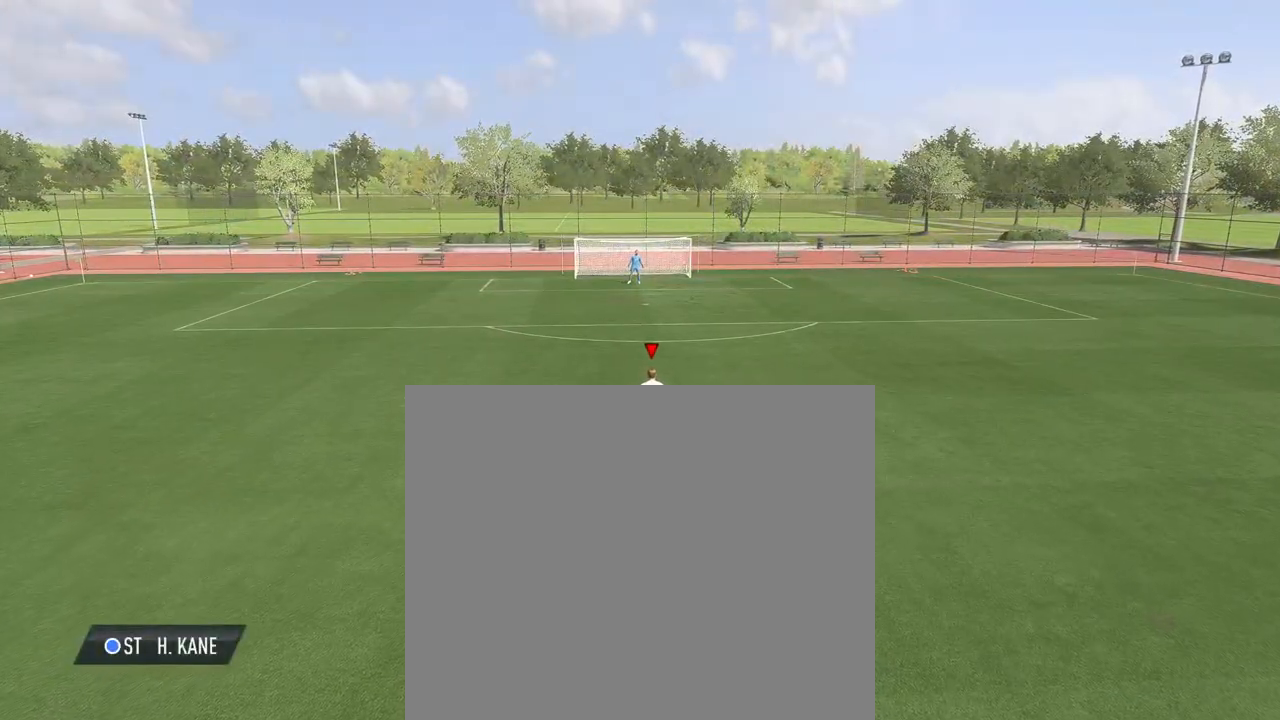
{"buttons": [], "left_stick": "center", "events": []}